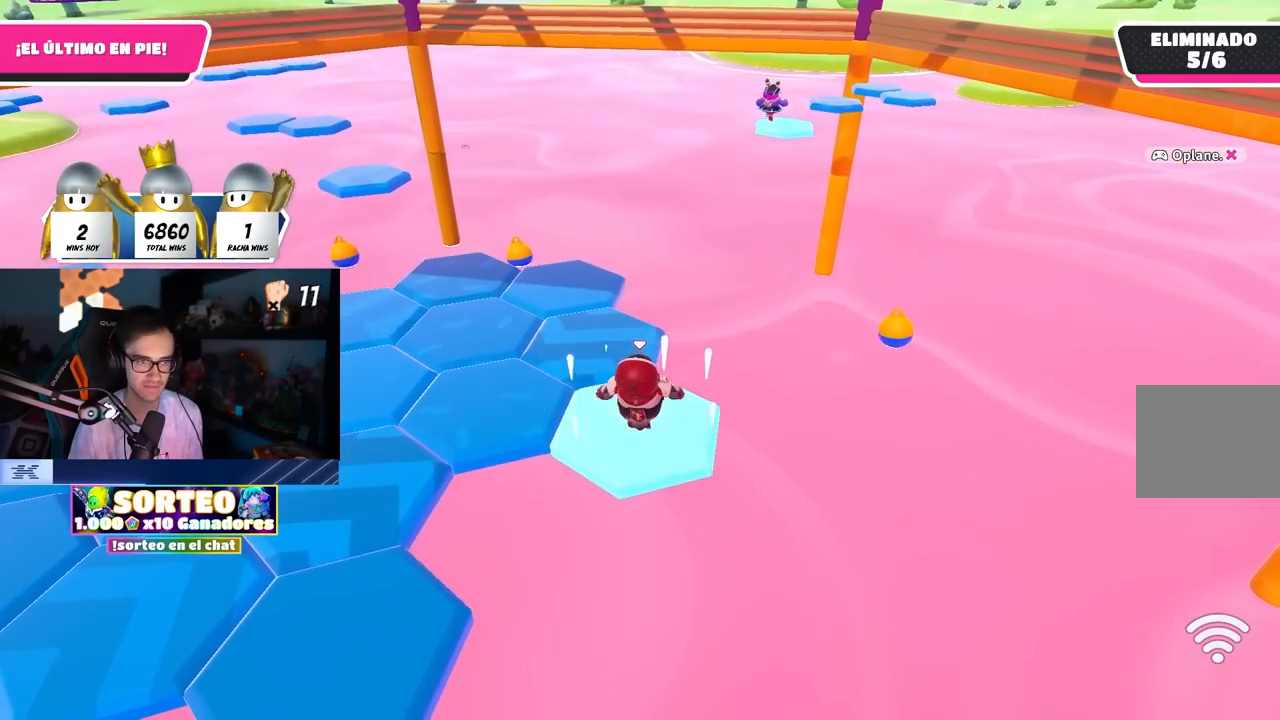
Gameplay with a controller (PlayStation layout); each line is a JSON object with the inputs held at the frame after it. "events" lists button and stick changes between this image and that frame as [ms after this image, input, new state], when the widget could be followed in between.
{"buttons": ["SQUARE"], "left_stick": "up", "right_stick": "center", "events": [[83, "left_stick", "up"], [183, "CROSS", "up"], [417, "SQUARE", "down"]]}
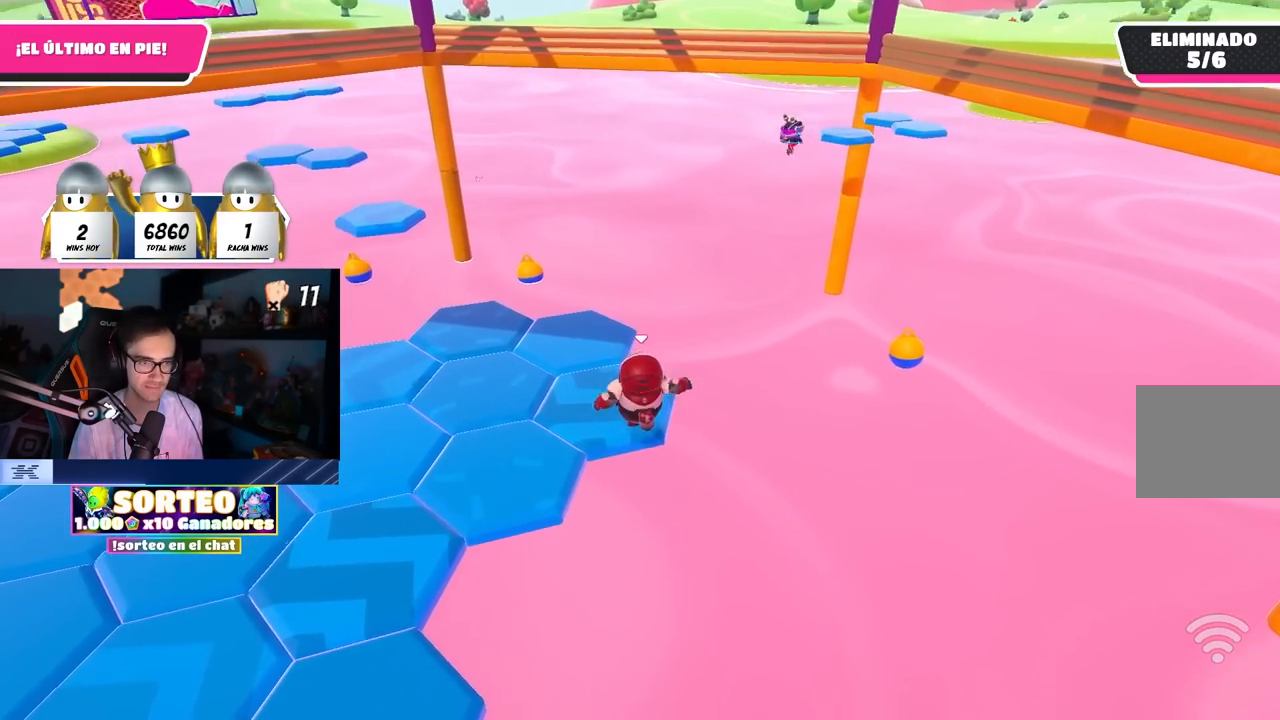
{"buttons": [], "left_stick": "center", "right_stick": "center", "events": [[83, "SQUARE", "up"], [200, "left_stick", "center"], [317, "right_stick", "up-left"], [433, "right_stick", "center"]]}
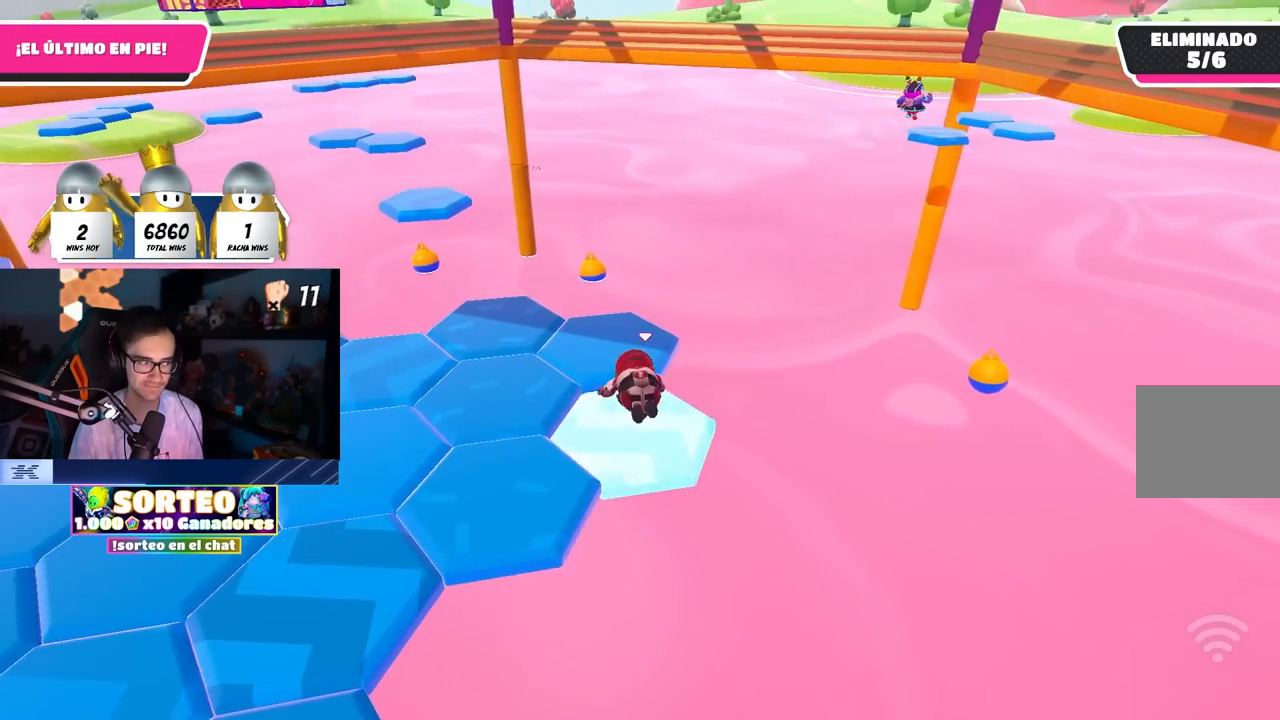
{"buttons": ["CROSS"], "left_stick": "up", "right_stick": "center", "events": [[333, "CROSS", "down"], [417, "left_stick", "up"]]}
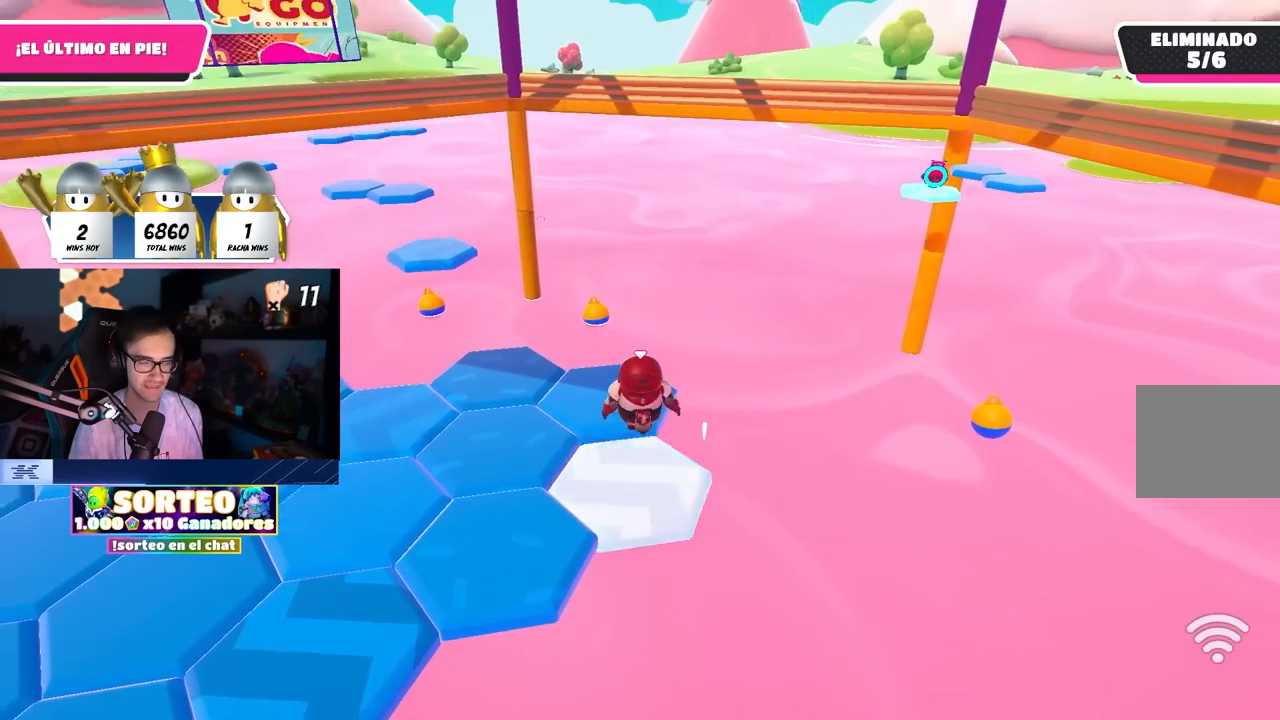
{"buttons": [], "left_stick": "up", "right_stick": "center", "events": [[17, "CROSS", "up"], [283, "SQUARE", "down"], [417, "SQUARE", "up"]]}
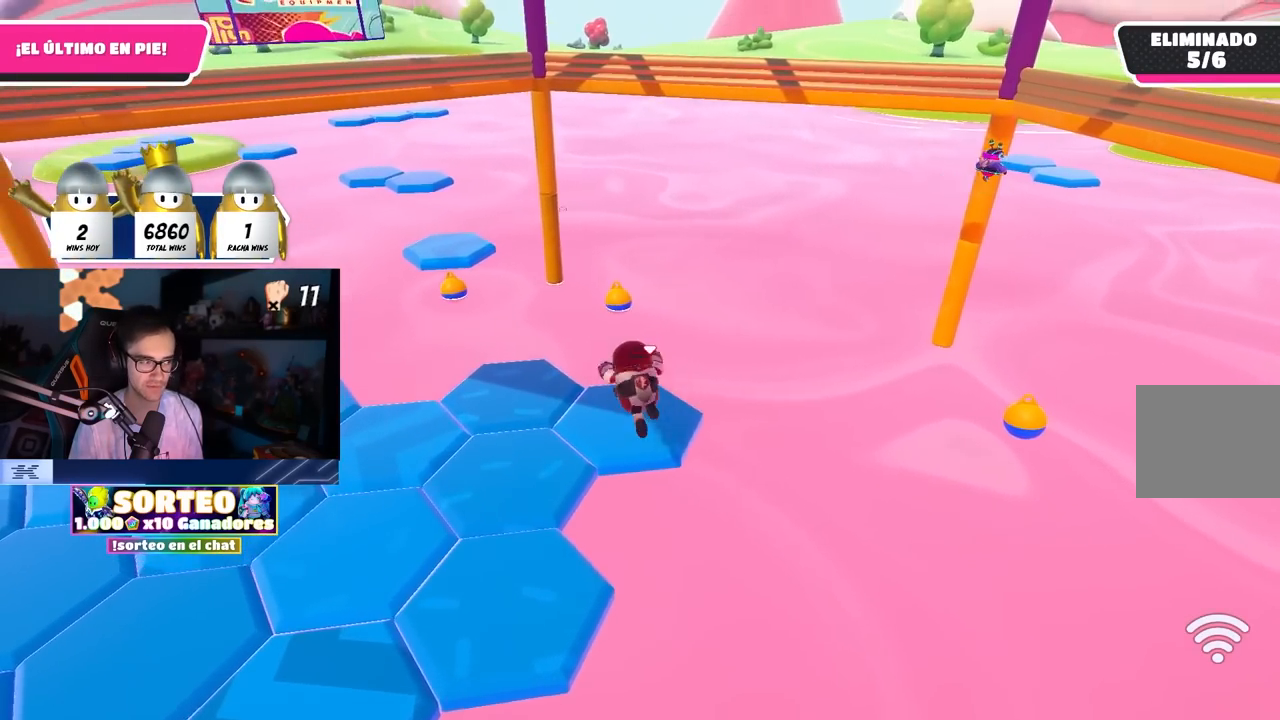
{"buttons": [], "left_stick": "center", "right_stick": "center", "events": [[17, "left_stick", "center"], [117, "right_stick", "down"], [233, "right_stick", "center"]]}
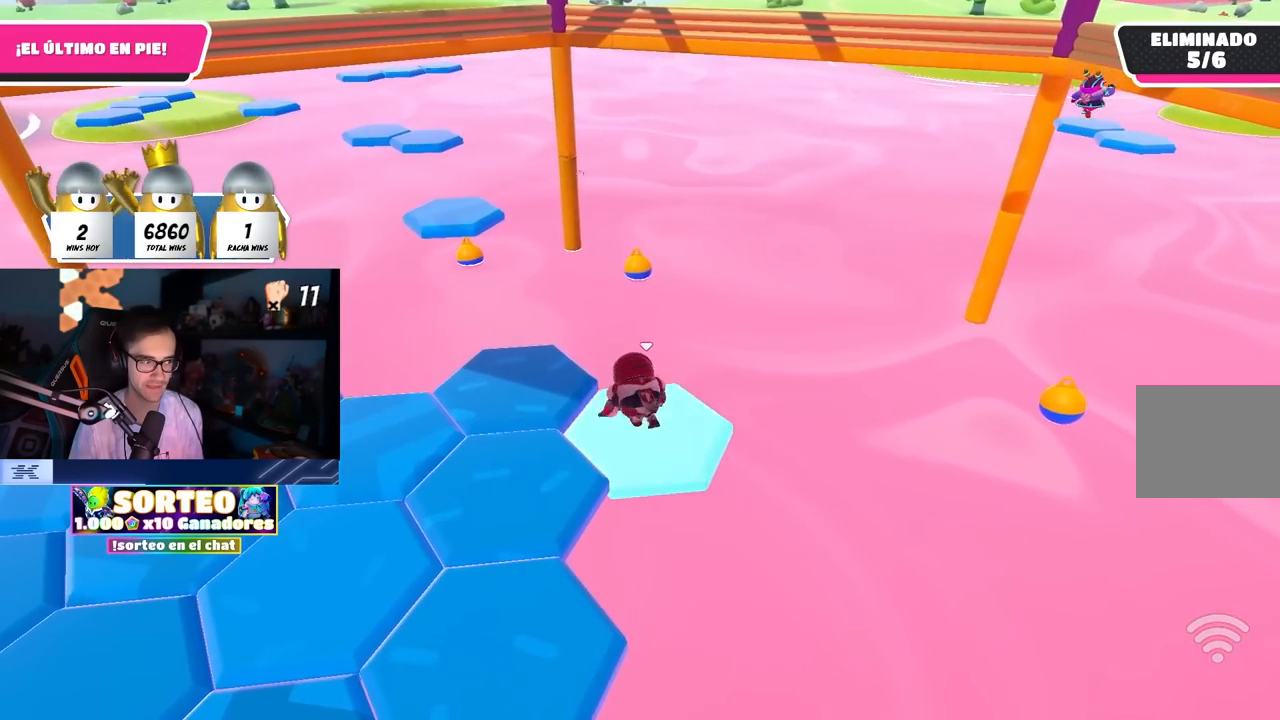
{"buttons": [], "left_stick": "up-left", "right_stick": "center", "events": [[133, "CROSS", "down"], [250, "left_stick", "up-left"], [300, "CROSS", "up"]]}
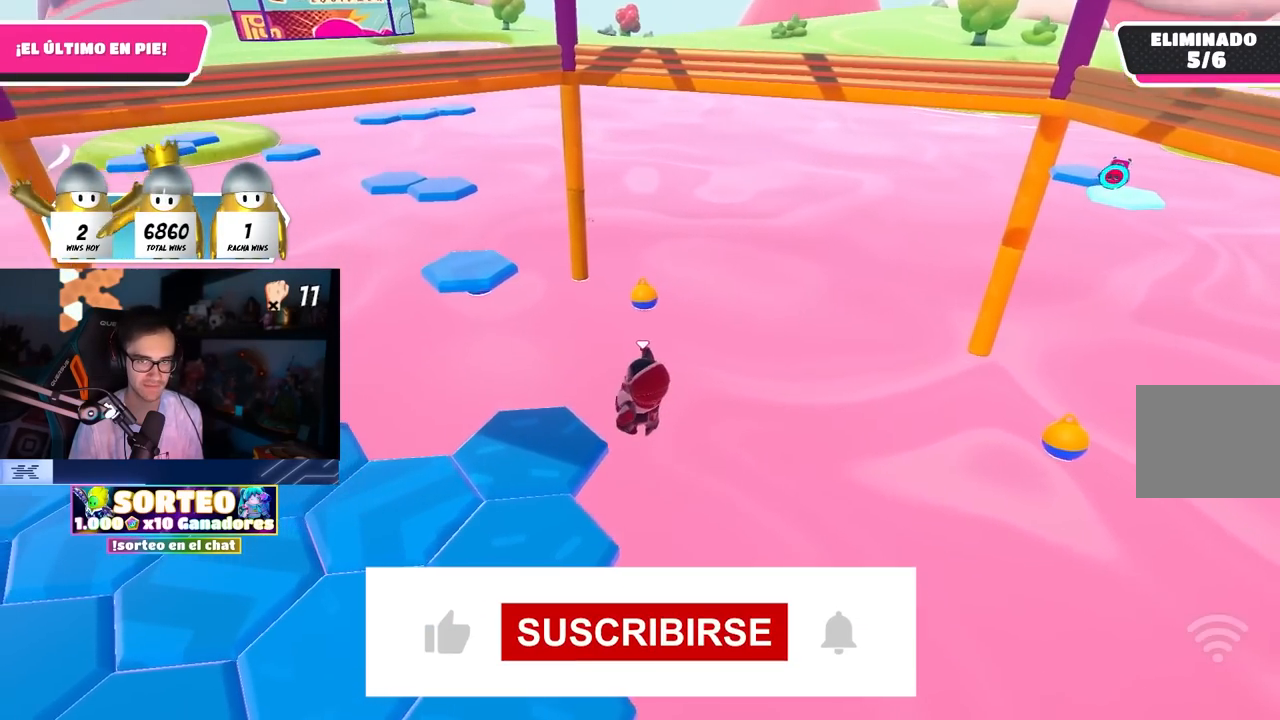
{"buttons": [], "left_stick": "center", "right_stick": "right", "events": [[50, "SQUARE", "down"], [233, "SQUARE", "up"], [417, "right_stick", "right"], [433, "left_stick", "center"]]}
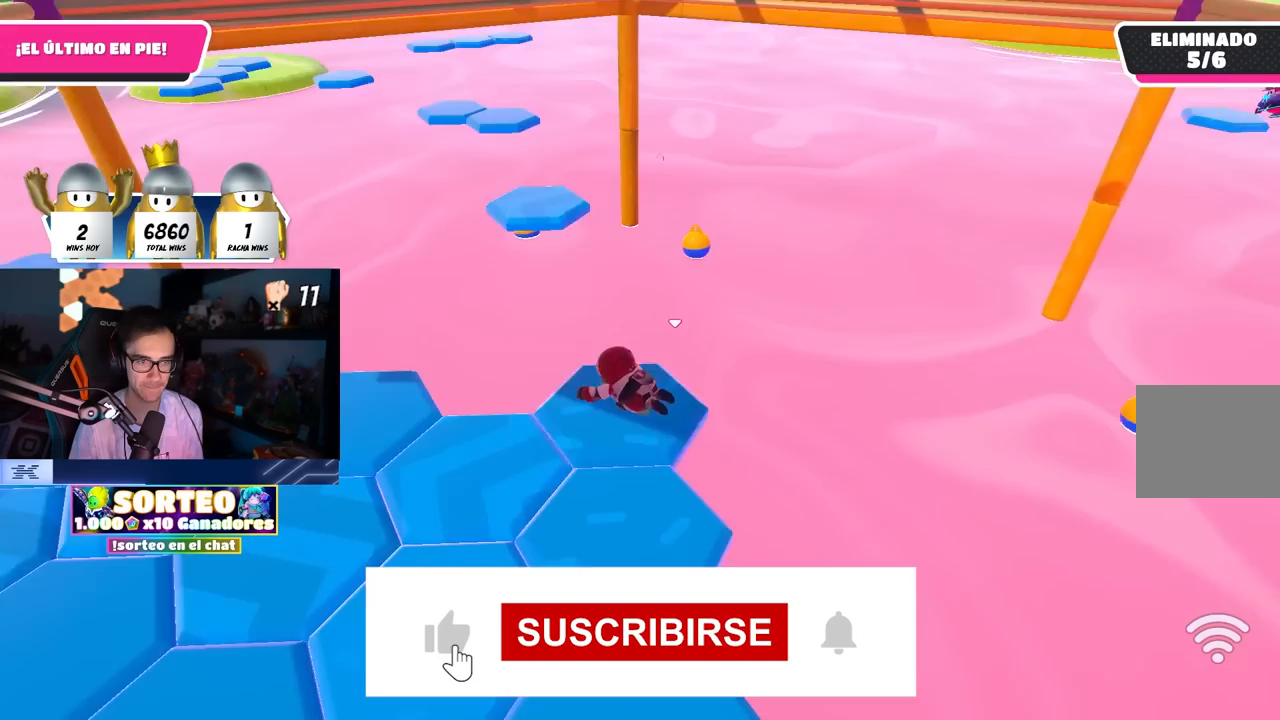
{"buttons": [], "left_stick": "center", "right_stick": "center", "events": [[183, "right_stick", "center"]]}
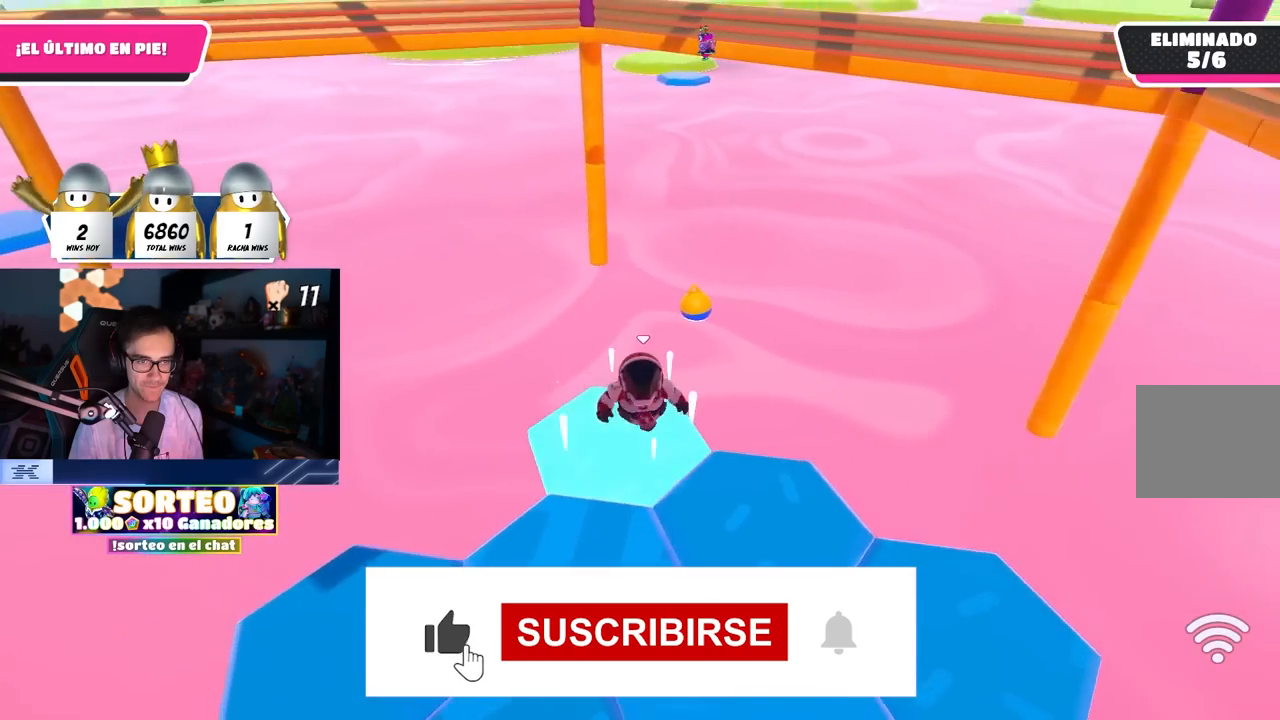
{"buttons": ["SQUARE"], "left_stick": "down-right", "right_stick": "center", "events": [[17, "CROSS", "down"], [67, "left_stick", "down-right"], [183, "CROSS", "up"], [217, "left_stick", "center"], [283, "left_stick", "down-right"], [417, "SQUARE", "down"]]}
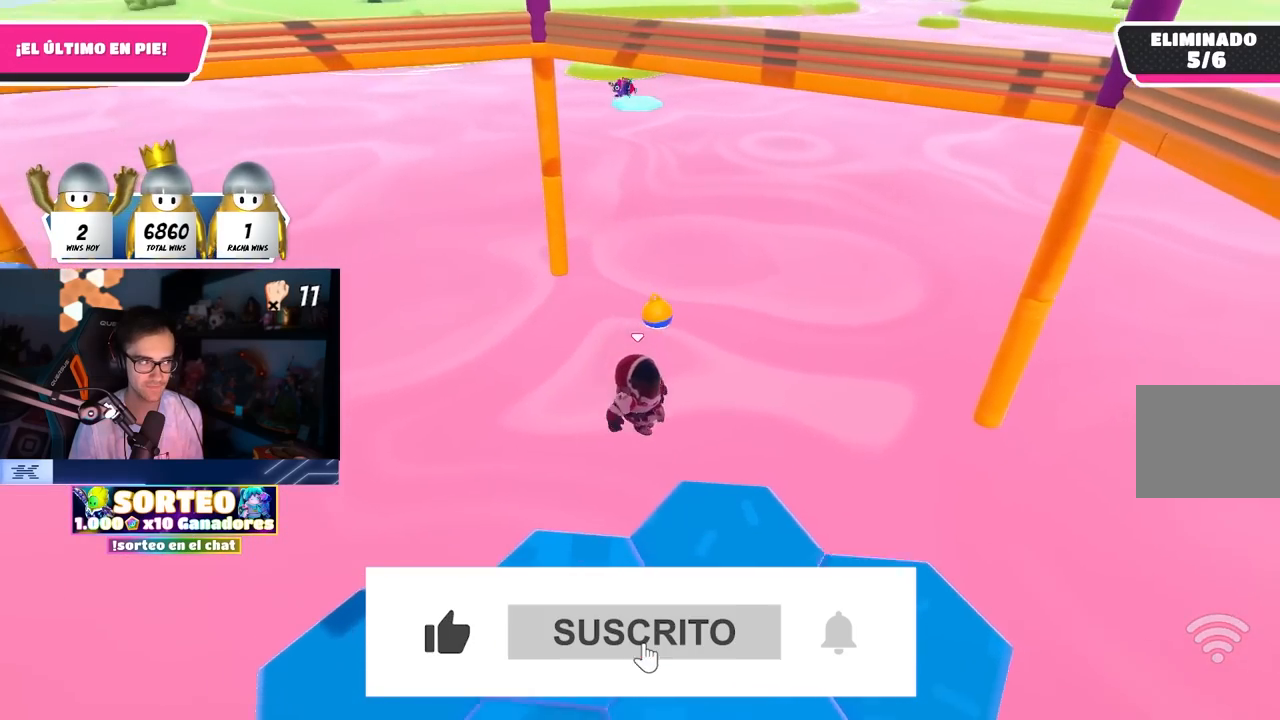
{"buttons": [], "left_stick": "center", "right_stick": "up-left", "events": [[100, "SQUARE", "up"], [267, "right_stick", "up-left"], [383, "left_stick", "center"]]}
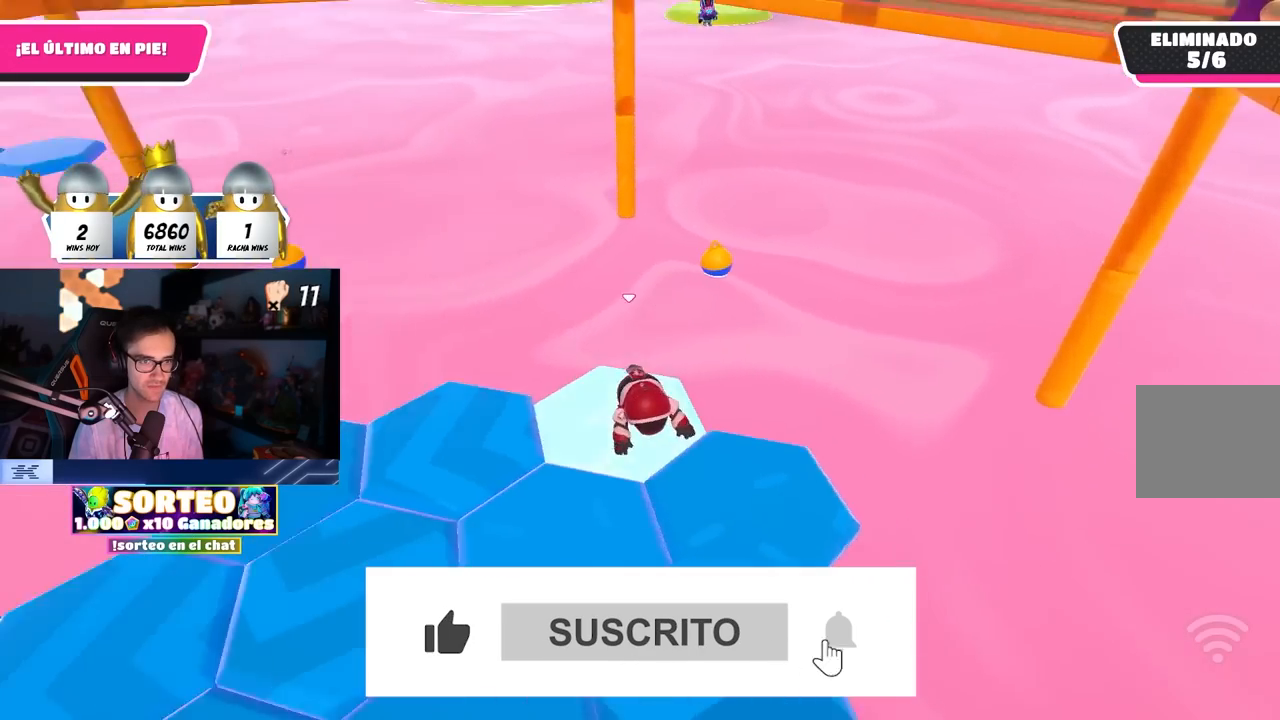
{"buttons": [], "left_stick": "down", "right_stick": "center", "events": [[117, "right_stick", "center"], [350, "CROSS", "down"], [383, "left_stick", "down"], [500, "CROSS", "up"]]}
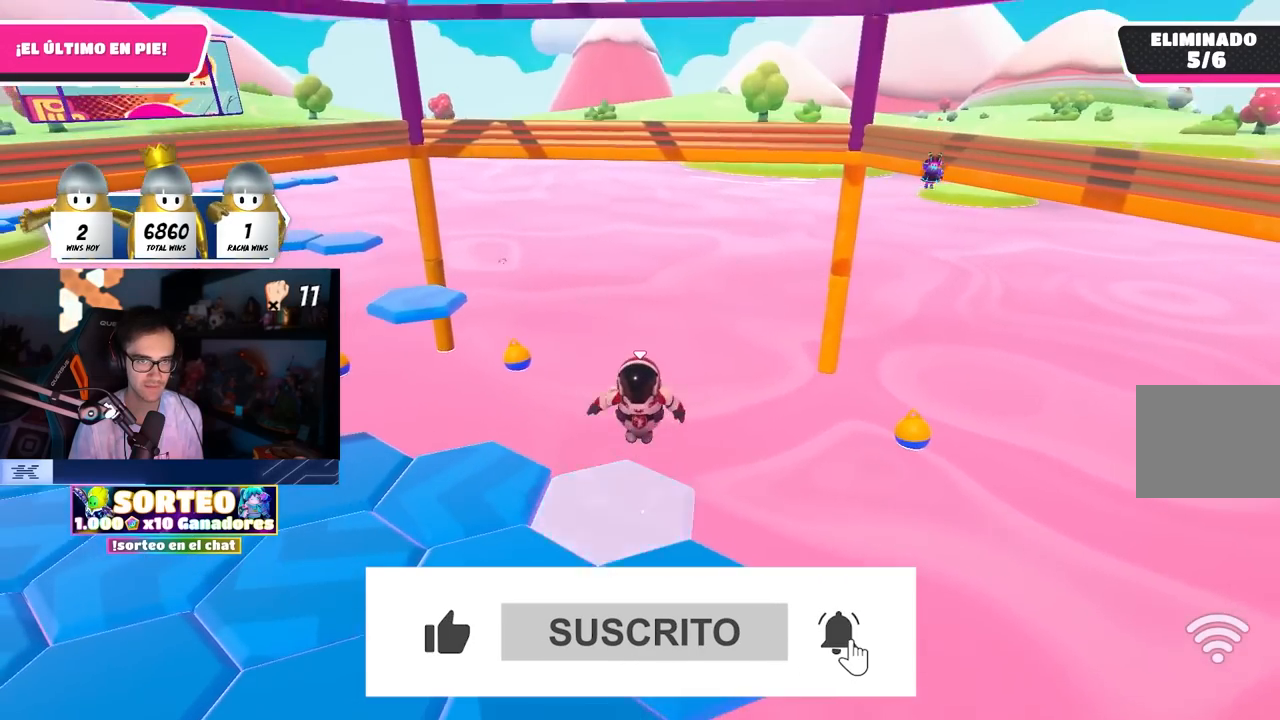
{"buttons": [], "left_stick": "down-right", "right_stick": "center", "events": [[50, "left_stick", "center"], [100, "left_stick", "down-right"], [217, "SQUARE", "down"], [383, "SQUARE", "up"]]}
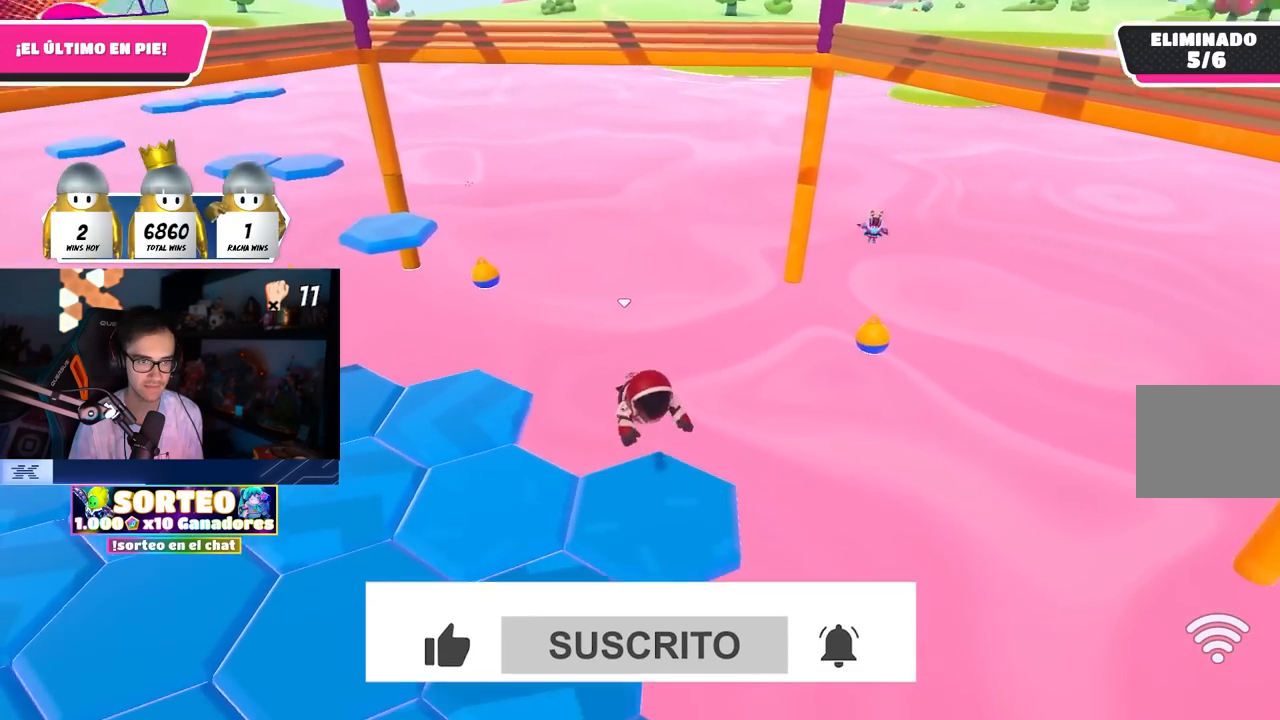
{"buttons": [], "left_stick": "center", "right_stick": "center", "events": [[100, "right_stick", "left"], [200, "left_stick", "center"], [267, "right_stick", "center"]]}
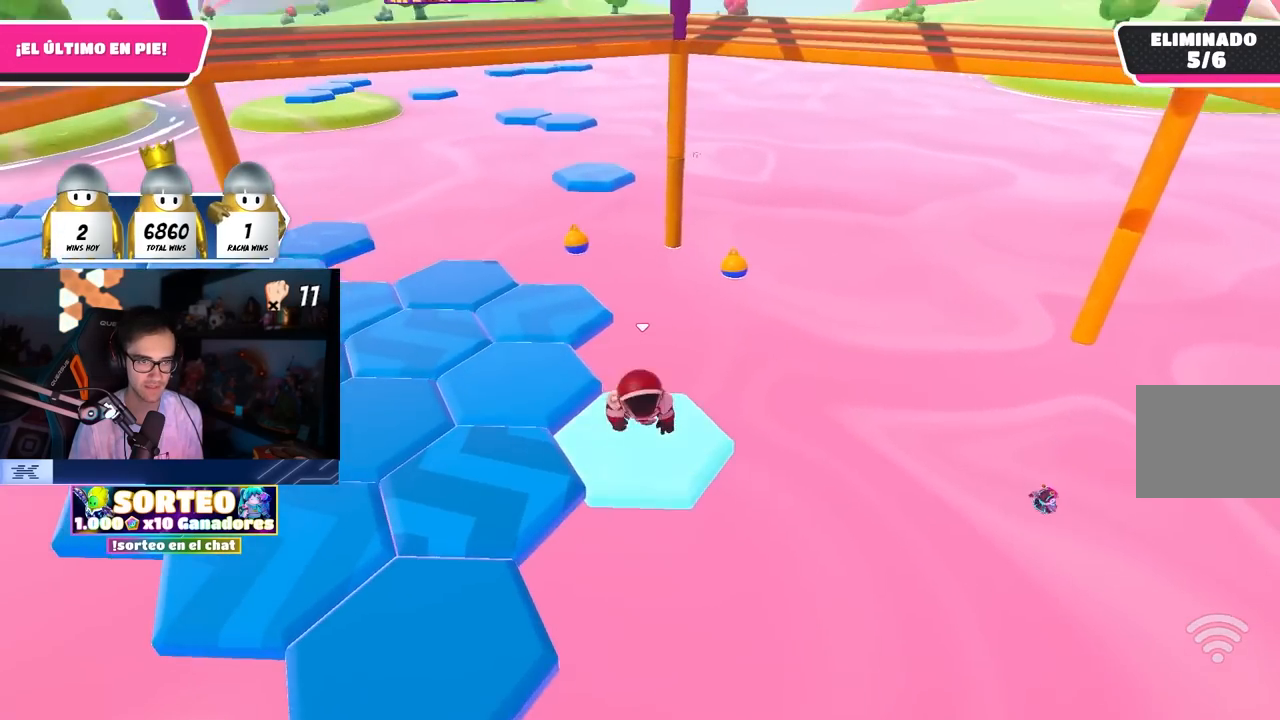
{"buttons": ["SQUARE"], "left_stick": "up-left", "right_stick": "center", "events": [[117, "CROSS", "down"], [217, "left_stick", "up-left"], [283, "CROSS", "up"], [467, "SQUARE", "down"]]}
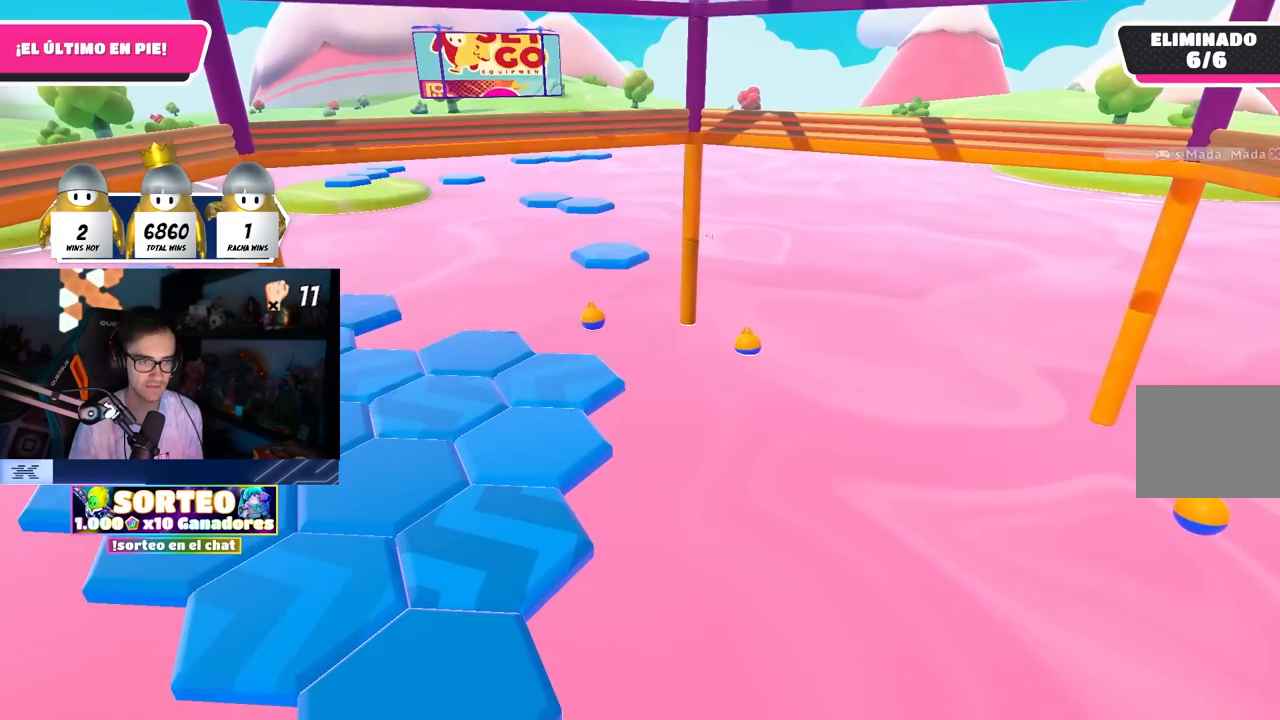
{"buttons": [], "left_stick": "center", "right_stick": "center", "events": [[33, "left_stick", "up"], [117, "SQUARE", "up"], [317, "left_stick", "center"]]}
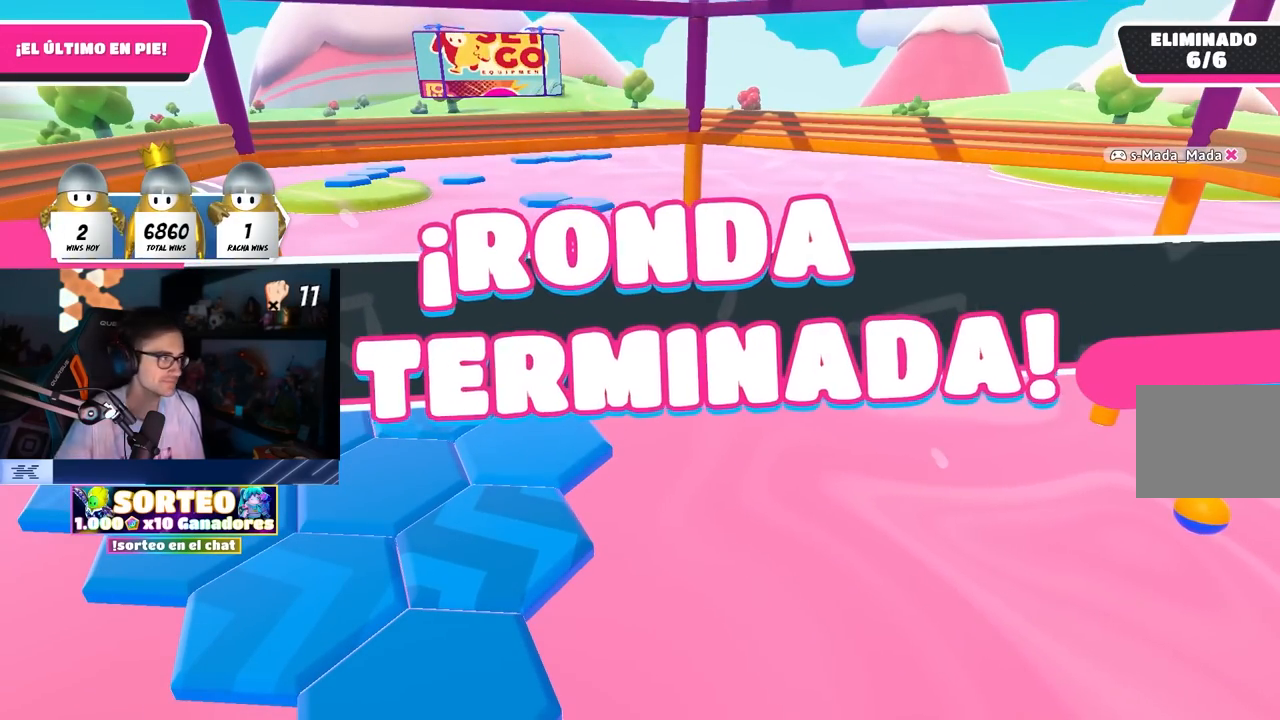
{"buttons": [], "left_stick": "center", "right_stick": "center", "events": []}
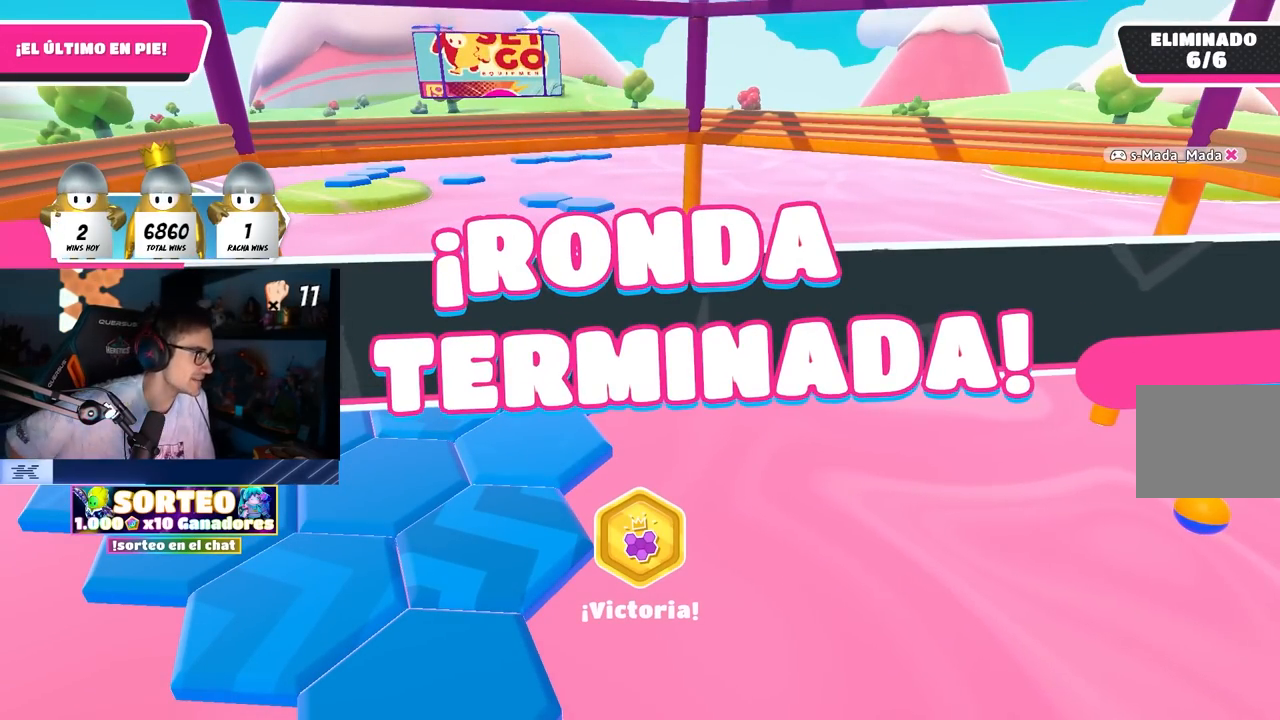
{"buttons": [], "left_stick": "center", "right_stick": "center", "events": []}
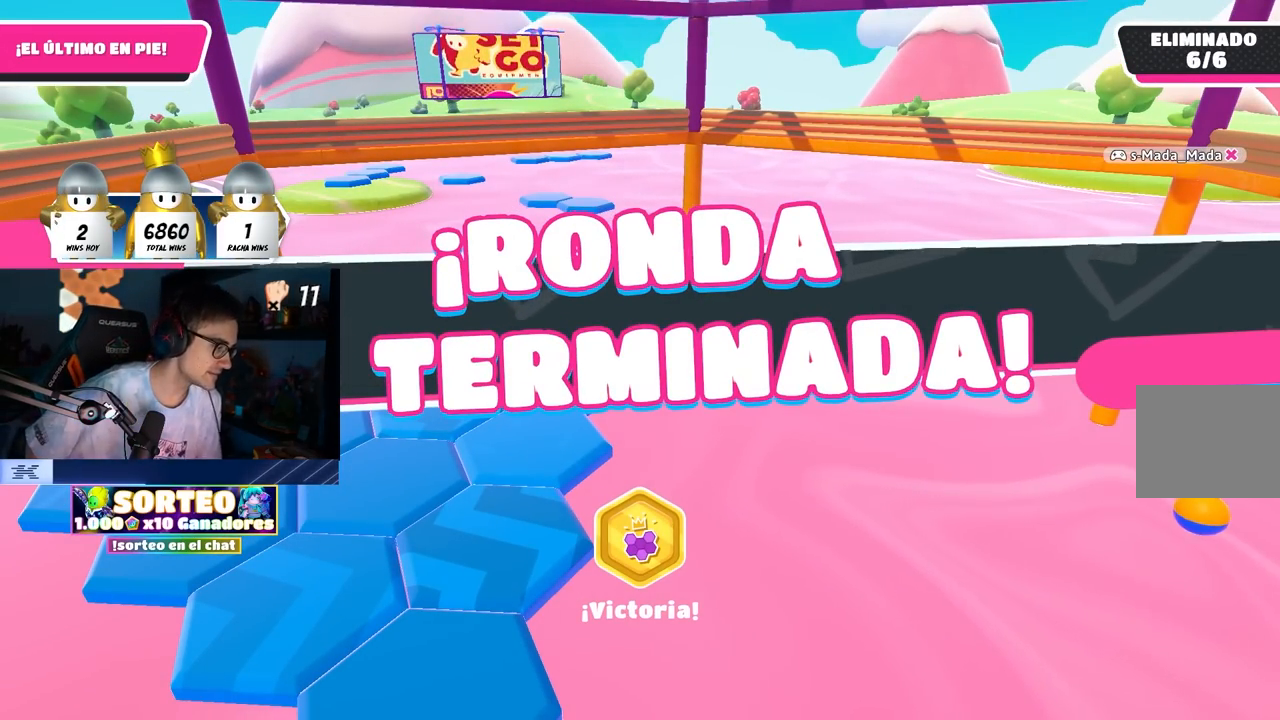
{"buttons": [], "left_stick": "center", "right_stick": "center", "events": []}